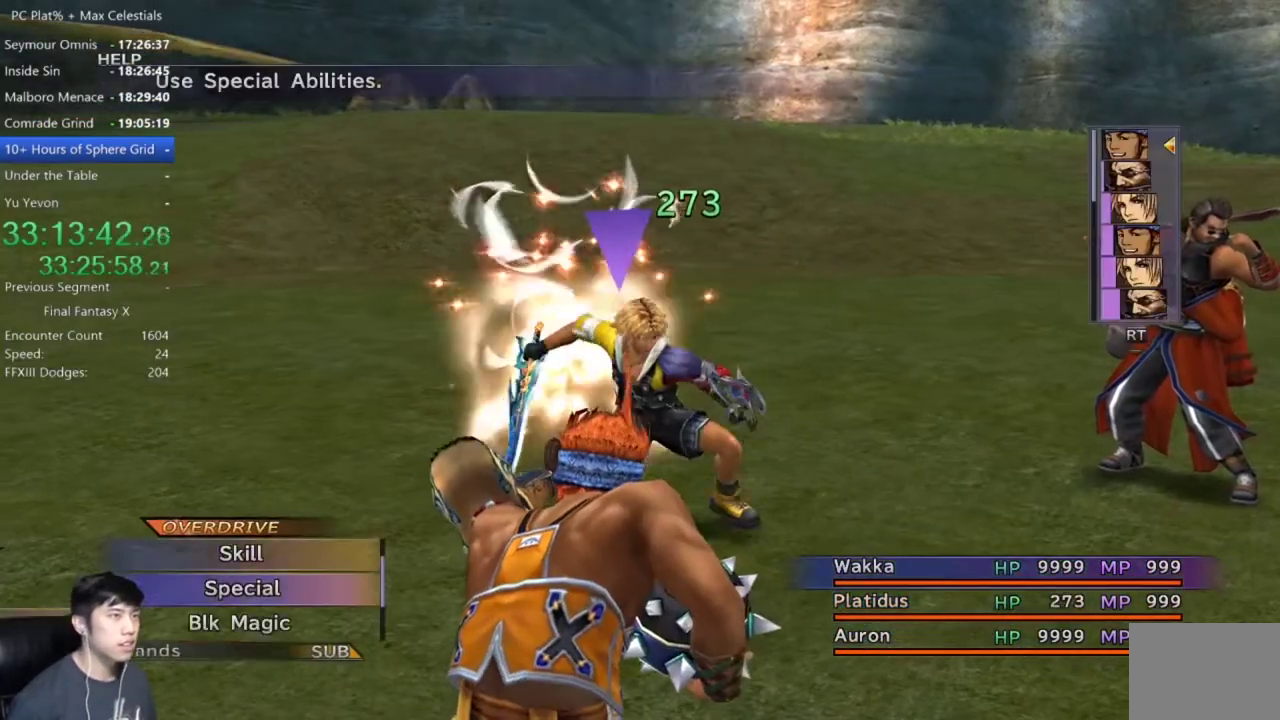
Gameplay with a controller (Xbox layout); each line is a JSON object with the inputs held at the frame after it. "events" lists button and stick changes between this image and that frame as [ms after this image, input, new state], when the widget could be followed in between. Not read: START.
{"buttons": ["Y"], "left_stick": "center", "right_stick": "center", "events": [[234, "Y", "down"], [334, "Y", "up"], [434, "Y", "down"]]}
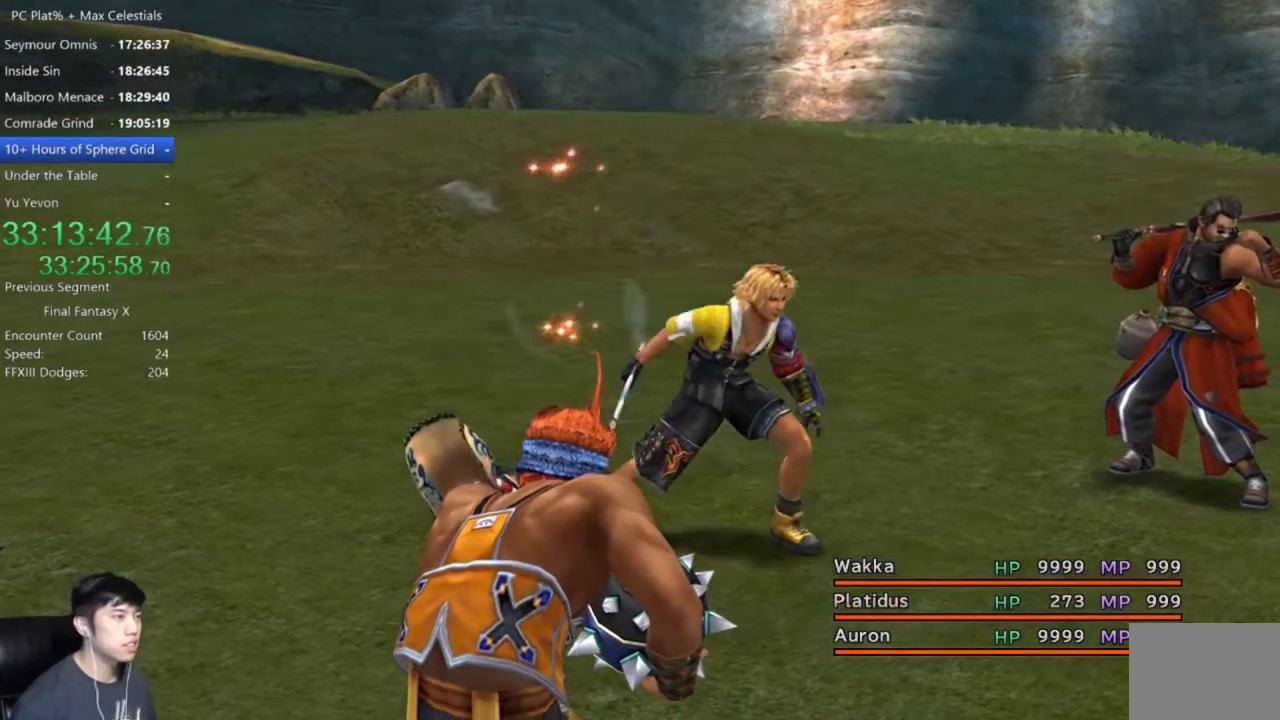
{"buttons": [], "left_stick": "center", "right_stick": "center", "events": [[33, "Y", "up"], [100, "Y", "down"], [166, "Y", "up"], [267, "Y", "down"], [333, "Y", "up"], [433, "Y", "down"], [500, "Y", "up"]]}
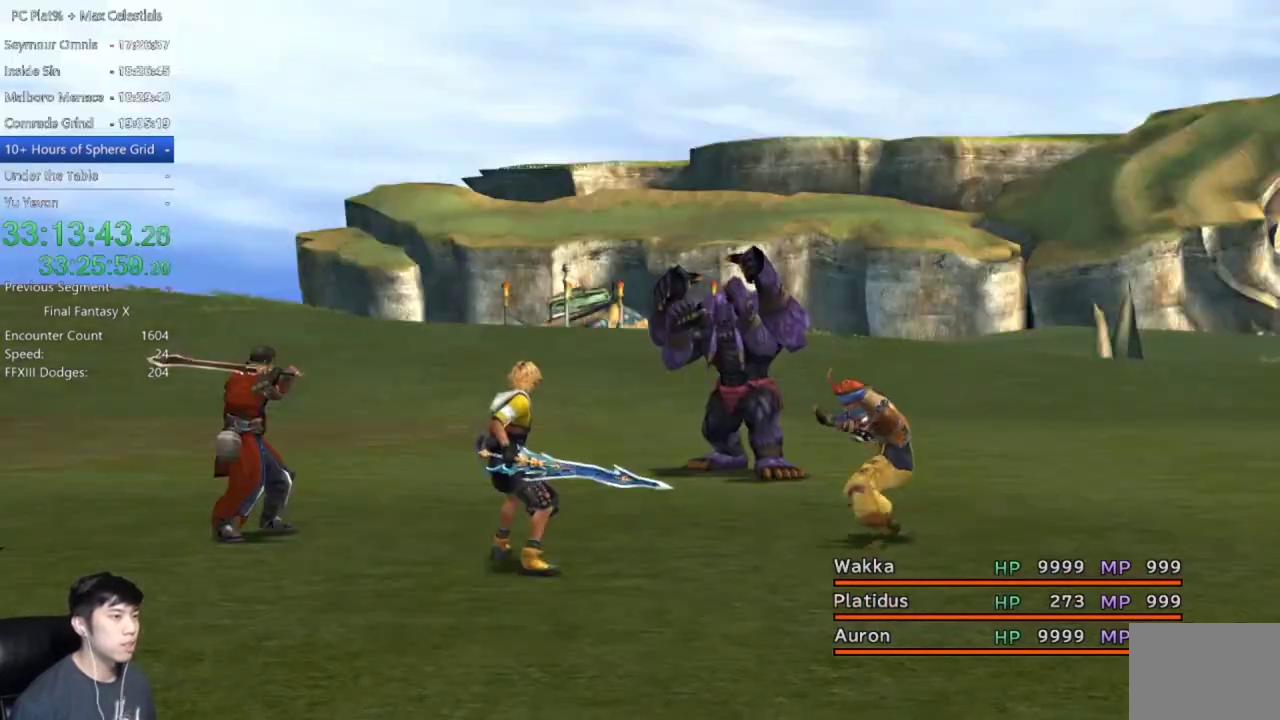
{"buttons": [], "left_stick": "center", "right_stick": "center", "events": [[100, "Y", "down"], [200, "Y", "up"], [300, "Y", "down"], [367, "Y", "up"]]}
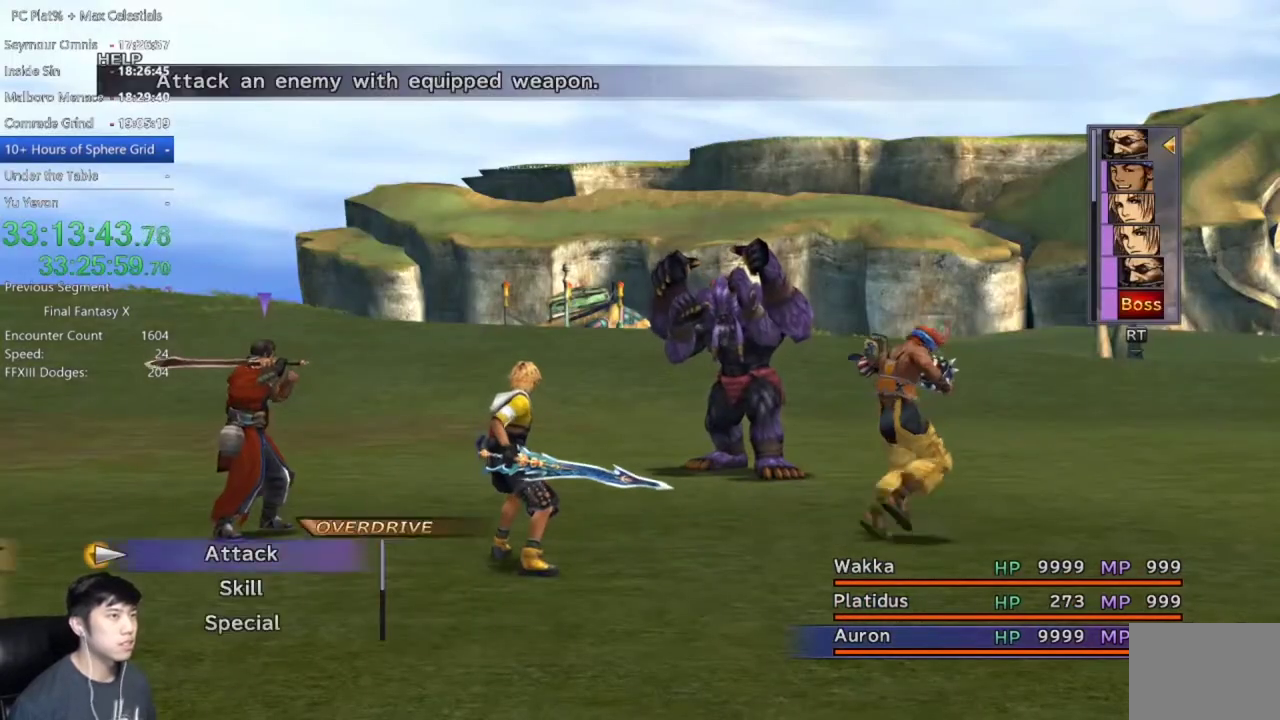
{"buttons": ["Y"], "left_stick": "center", "right_stick": "center", "events": [[100, "Y", "down"], [200, "Y", "up"], [300, "Y", "down"], [367, "Y", "up"], [467, "Y", "down"]]}
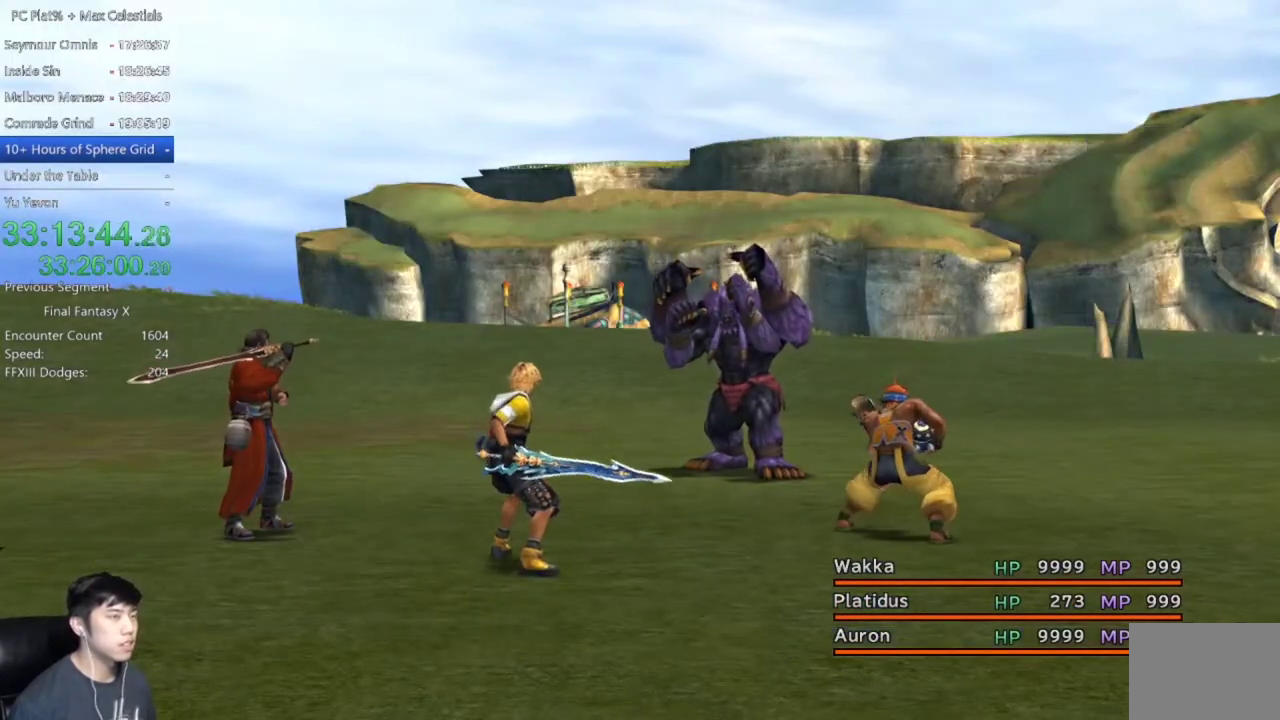
{"buttons": [], "left_stick": "center", "right_stick": "center", "events": [[67, "Y", "up"], [167, "Y", "down"], [234, "Y", "up"], [367, "Y", "down"], [467, "Y", "up"]]}
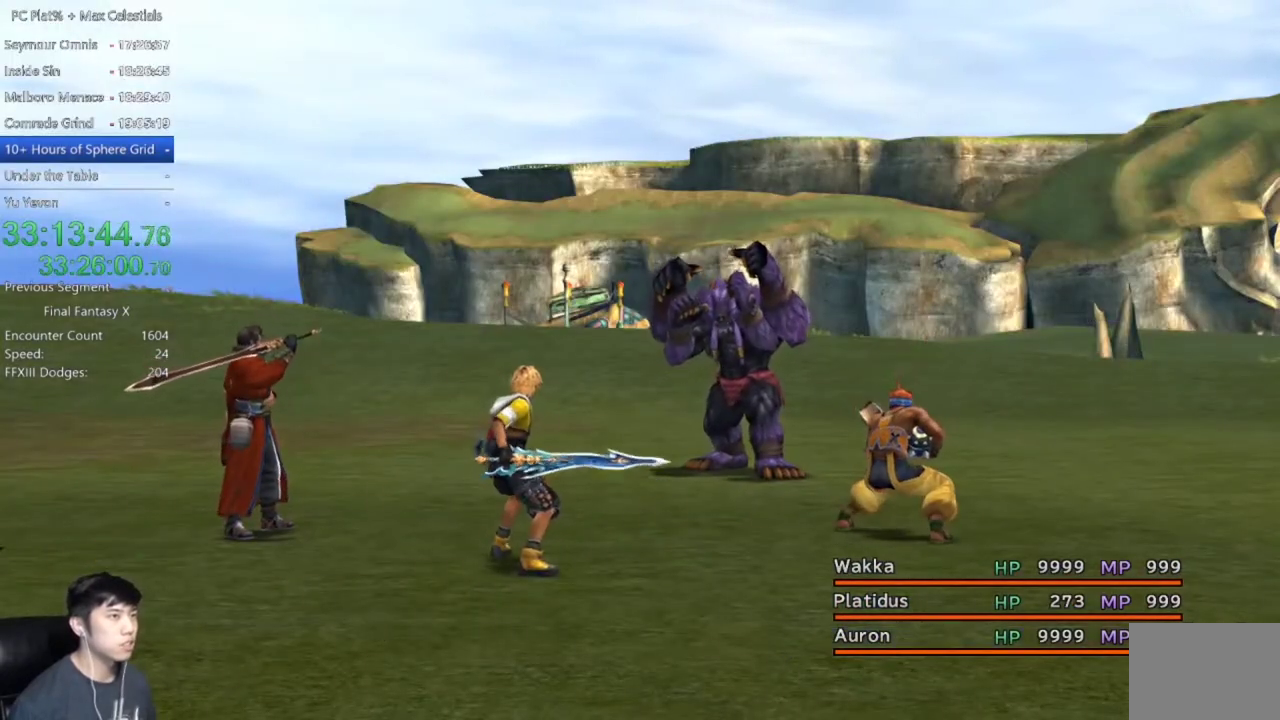
{"buttons": [], "left_stick": "center", "right_stick": "center", "events": [[66, "Y", "down"], [133, "Y", "up"], [233, "Y", "down"], [333, "Y", "up"], [433, "Y", "down"], [500, "Y", "up"]]}
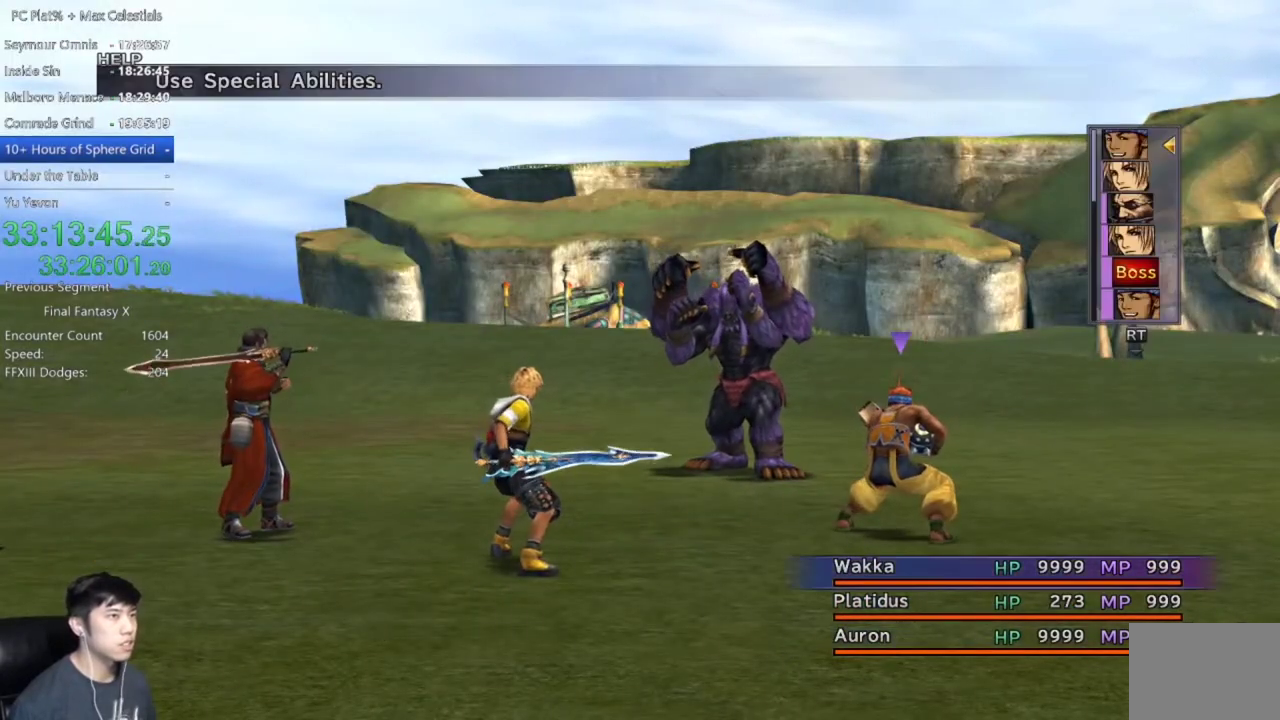
{"buttons": [], "left_stick": "center", "right_stick": "center", "events": [[267, "Y", "down"], [367, "Y", "up"], [434, "Y", "down"], [501, "Y", "up"]]}
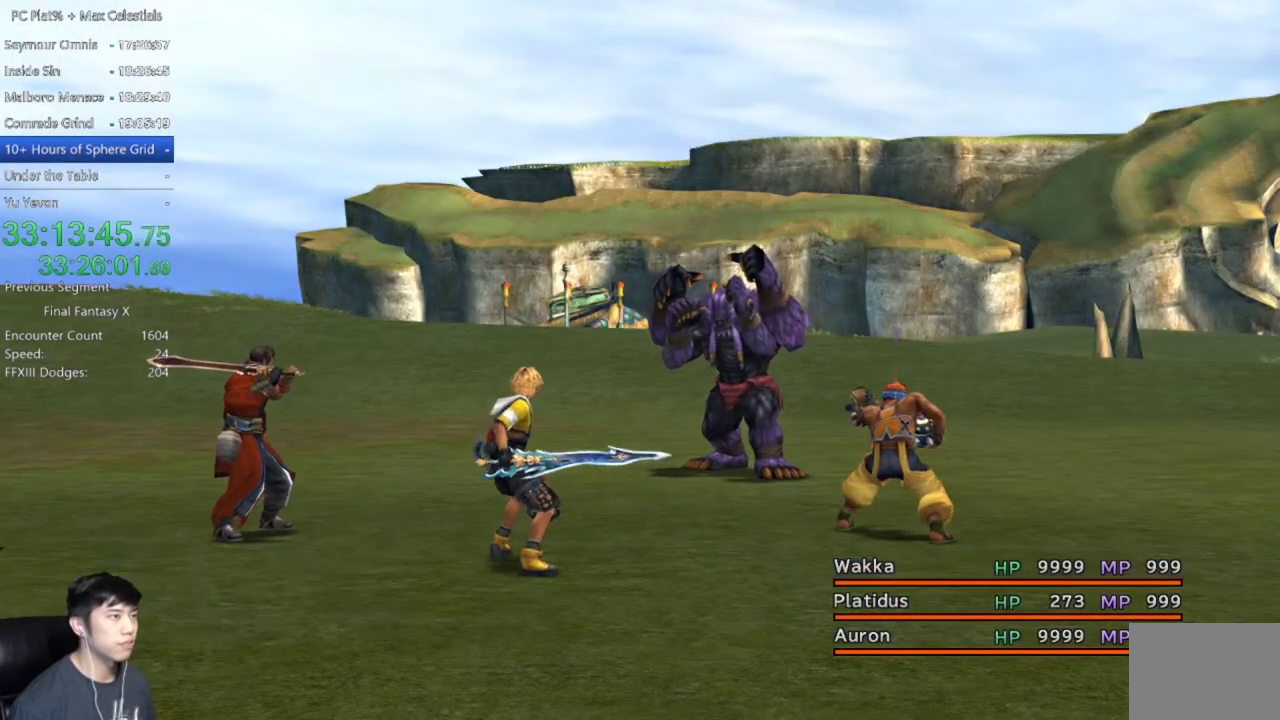
{"buttons": ["DPAD_LEFT"], "left_stick": "center", "right_stick": "center", "events": [[100, "Y", "down"], [166, "Y", "up"], [500, "DPAD_LEFT", "down"]]}
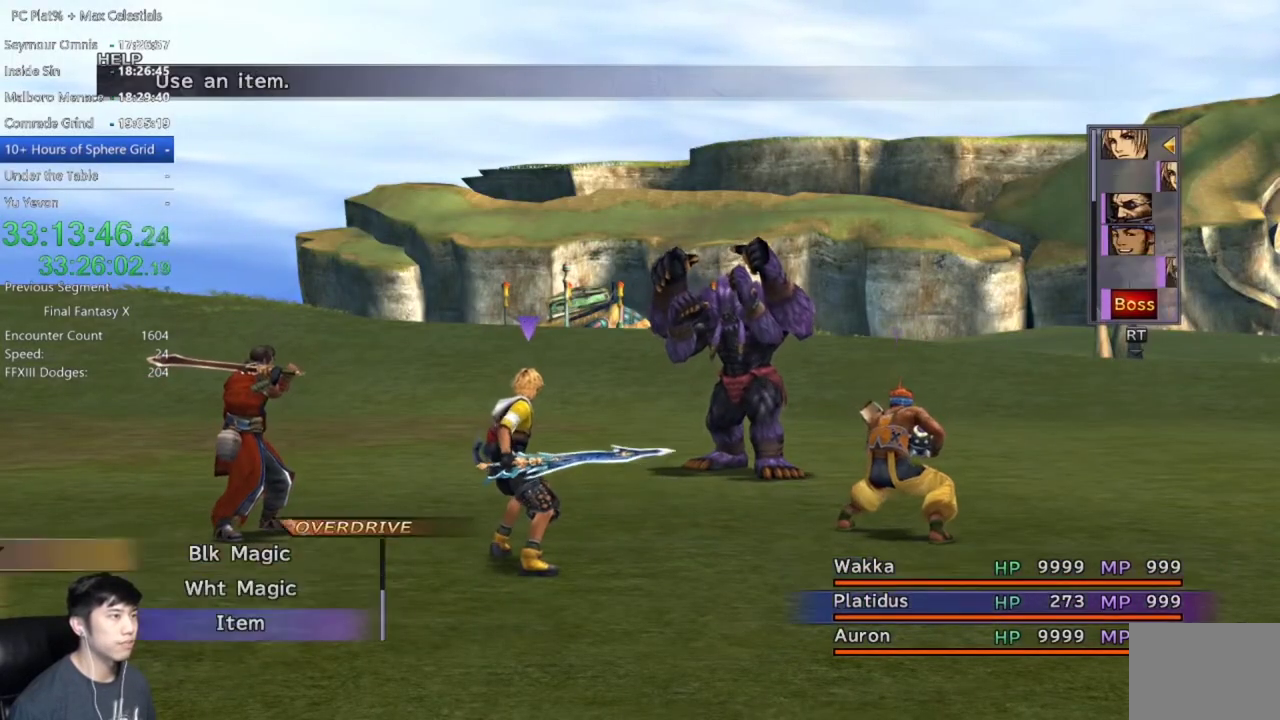
{"buttons": [], "left_stick": "center", "right_stick": "center", "events": [[134, "DPAD_LEFT", "up"], [200, "DPAD_LEFT", "down"], [300, "DPAD_LEFT", "up"], [400, "DPAD_LEFT", "down"], [501, "DPAD_LEFT", "up"]]}